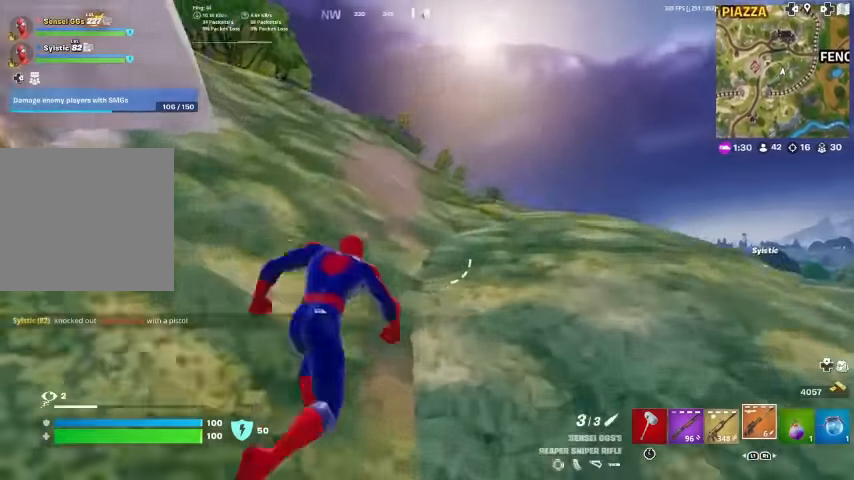
Gameplay with a controller (PlayStation layout); each line is a JSON object with the inputs held at the frame after it. "events" lists button and stick changes between this image and that frame as [ms after this image, input, new state], when the widget could be followed in between. Not read: HOME TOUCHPAD.
{"buttons": ["CROSS"], "left_stick": "up", "right_stick": "center", "events": [[500, "CROSS", "down"]]}
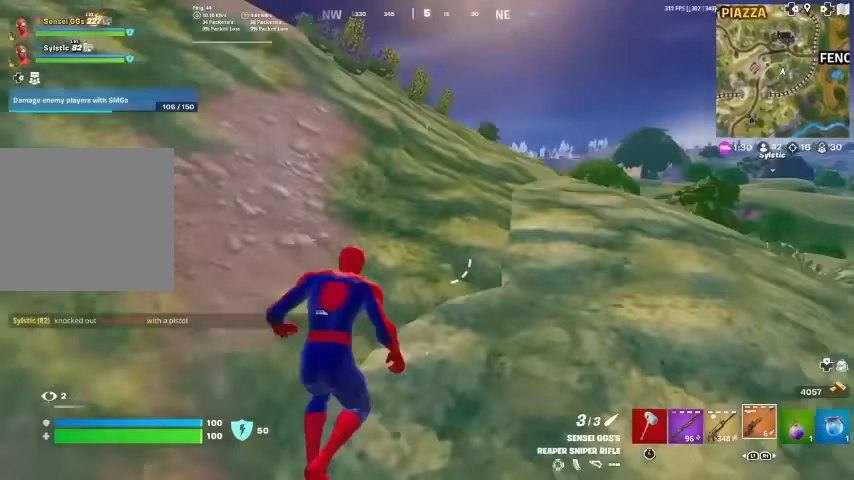
{"buttons": [], "left_stick": "up", "right_stick": "center", "events": [[100, "CROSS", "up"]]}
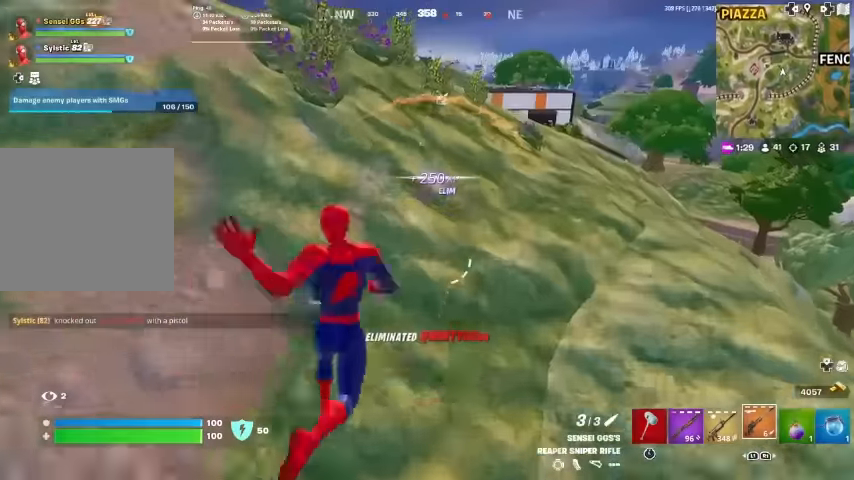
{"buttons": [], "left_stick": "up", "right_stick": "center", "events": []}
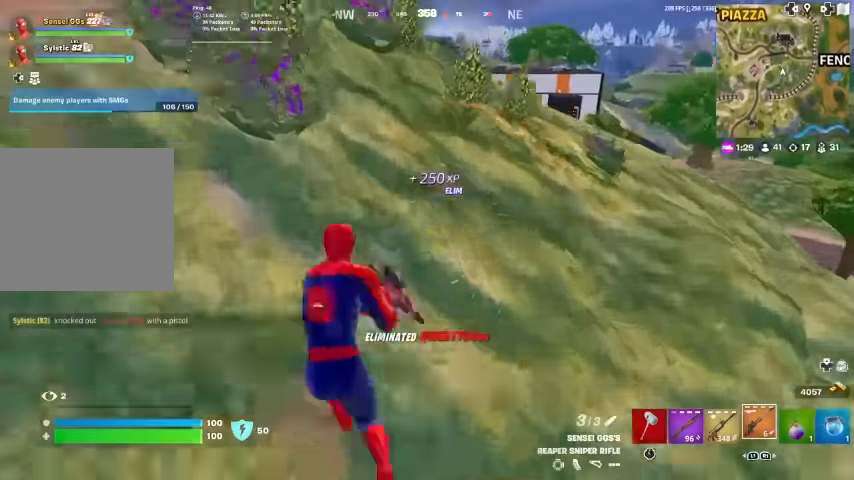
{"buttons": [], "left_stick": "up", "right_stick": "center", "events": [[167, "CROSS", "down"], [267, "CROSS", "up"]]}
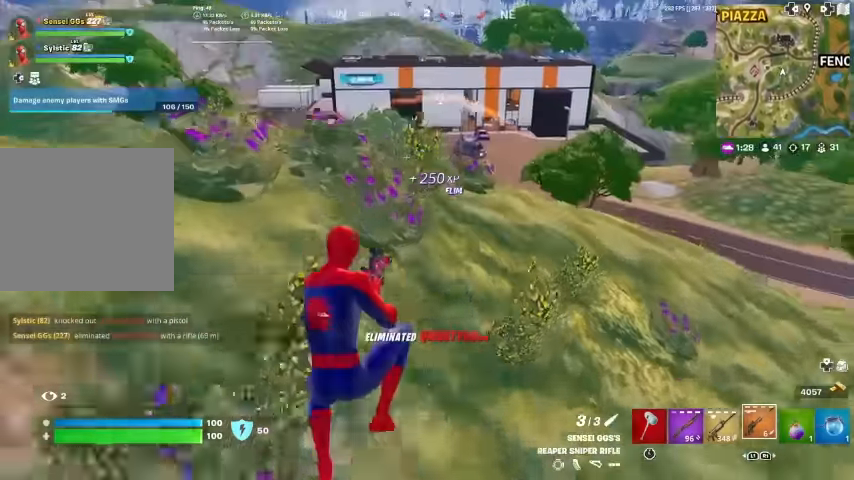
{"buttons": [], "left_stick": "up", "right_stick": "center", "events": [[233, "right_stick", "up-right"], [300, "right_stick", "center"]]}
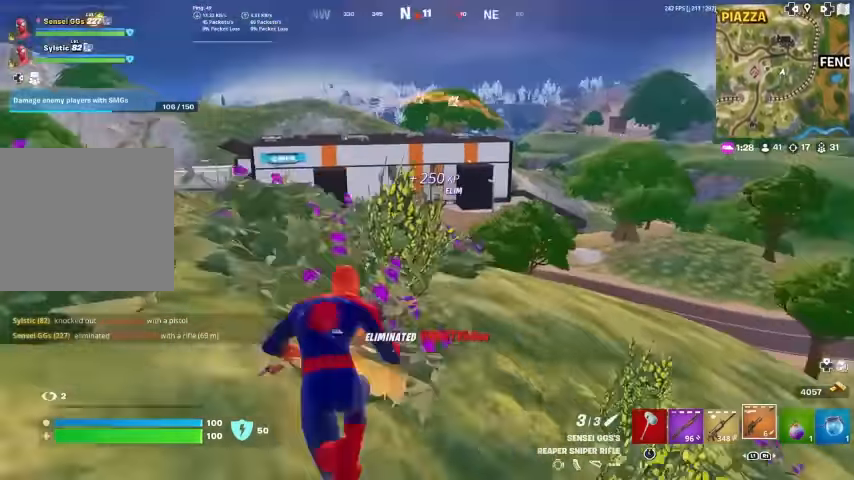
{"buttons": ["L2"], "left_stick": "up", "right_stick": "center", "events": [[467, "L2", "down"]]}
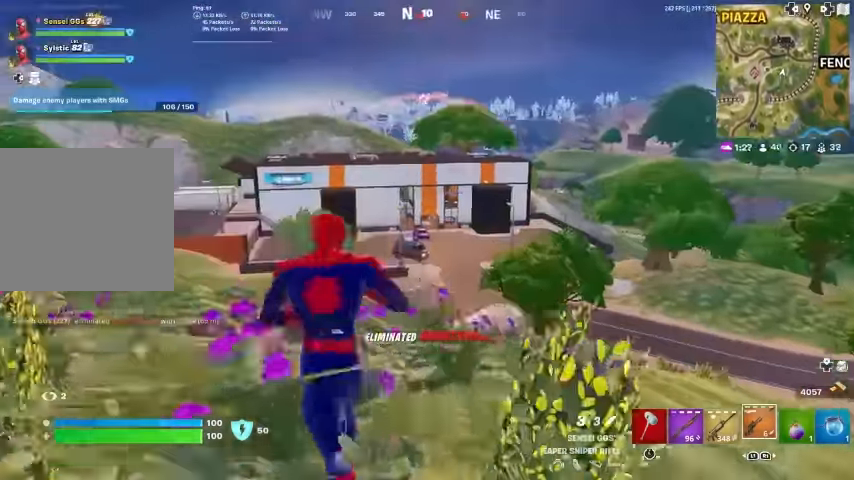
{"buttons": ["L2"], "left_stick": "center", "right_stick": "center", "events": [[300, "left_stick", "center"], [333, "right_stick", "up-right"], [400, "right_stick", "center"]]}
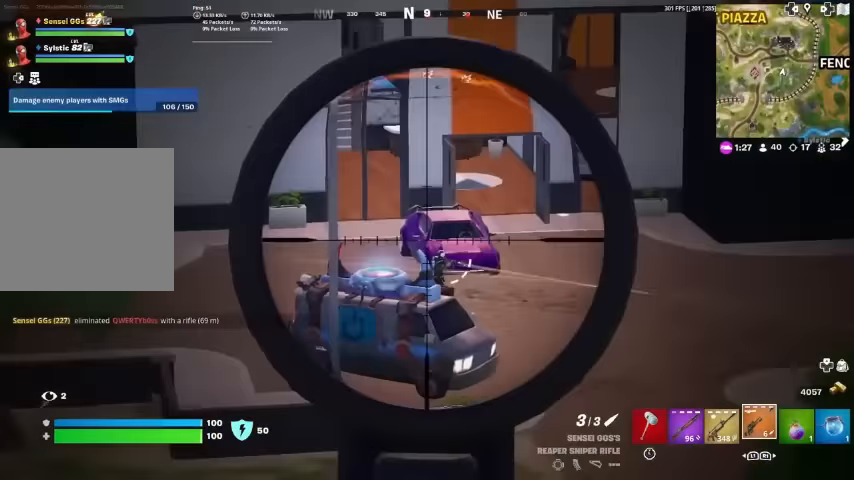
{"buttons": ["L2"], "left_stick": "center", "right_stick": "right", "events": [[67, "right_stick", "down-right"], [167, "right_stick", "center"], [233, "right_stick", "right"], [367, "right_stick", "down-right"], [467, "right_stick", "right"]]}
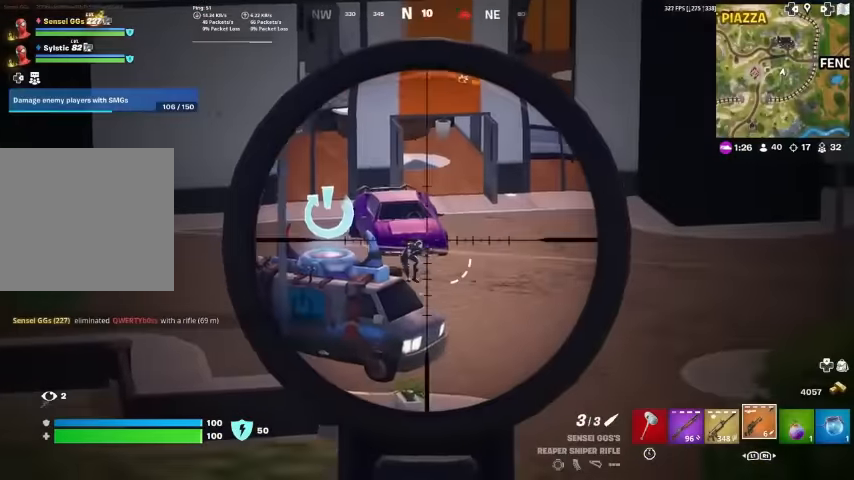
{"buttons": ["L2", "R2"], "left_stick": "down-right", "right_stick": "center", "events": [[167, "right_stick", "center"], [300, "left_stick", "left"], [433, "R2", "down"], [500, "left_stick", "down-right"]]}
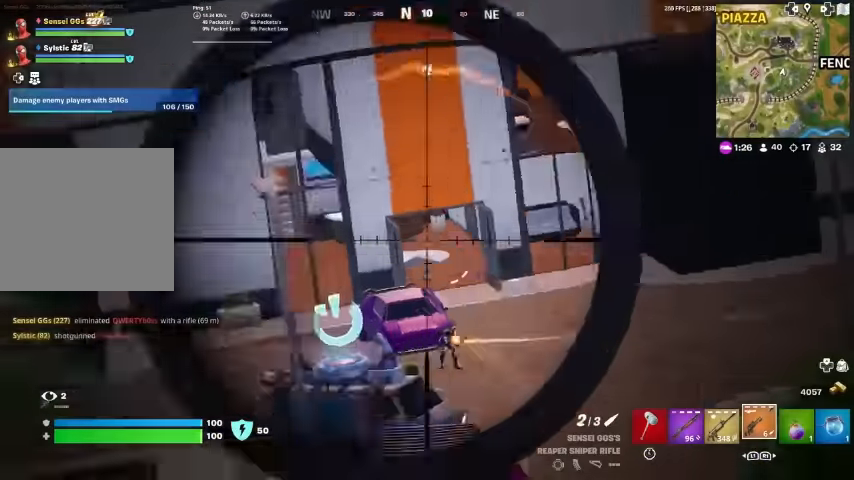
{"buttons": [], "left_stick": "up", "right_stick": "center", "events": [[33, "L2", "up"], [67, "R2", "up"], [200, "R3", "down"], [267, "left_stick", "right"], [300, "R3", "up"], [467, "left_stick", "up"]]}
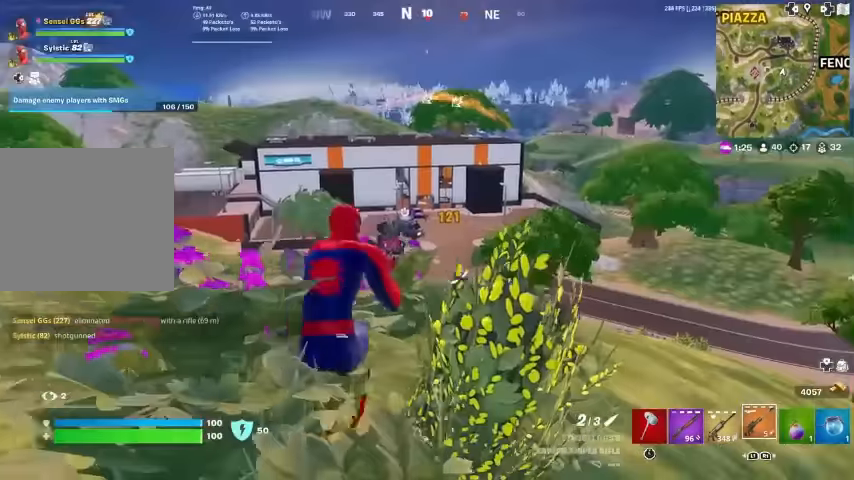
{"buttons": ["L2"], "left_stick": "up", "right_stick": "center", "events": [[267, "L2", "down"]]}
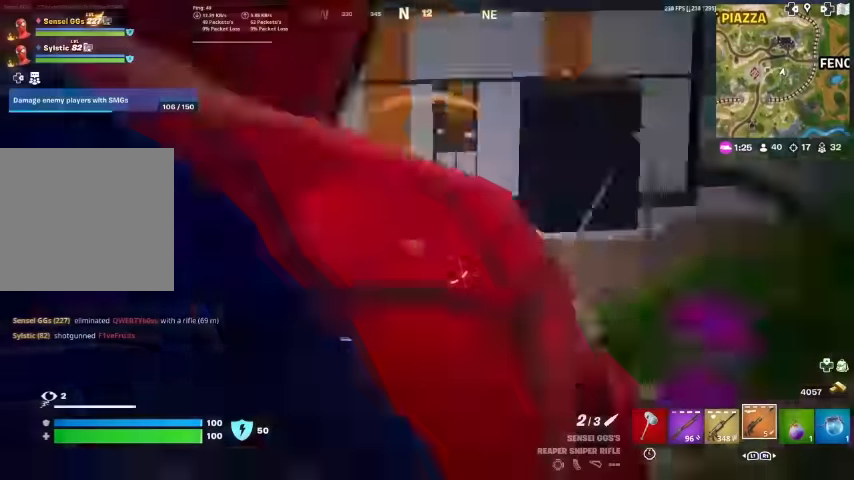
{"buttons": ["L2"], "left_stick": "center", "right_stick": "center", "events": [[133, "right_stick", "left"], [200, "left_stick", "center"], [200, "right_stick", "center"], [400, "right_stick", "up-left"], [467, "right_stick", "center"]]}
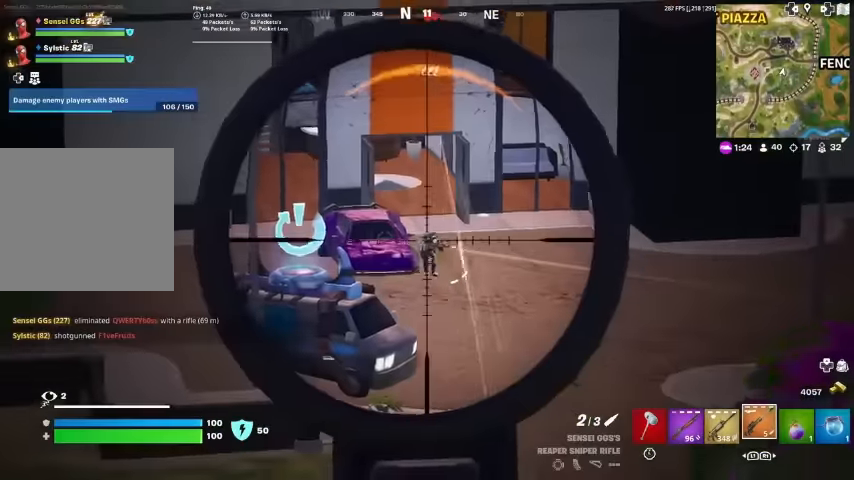
{"buttons": ["L2"], "left_stick": "center", "right_stick": "center", "events": []}
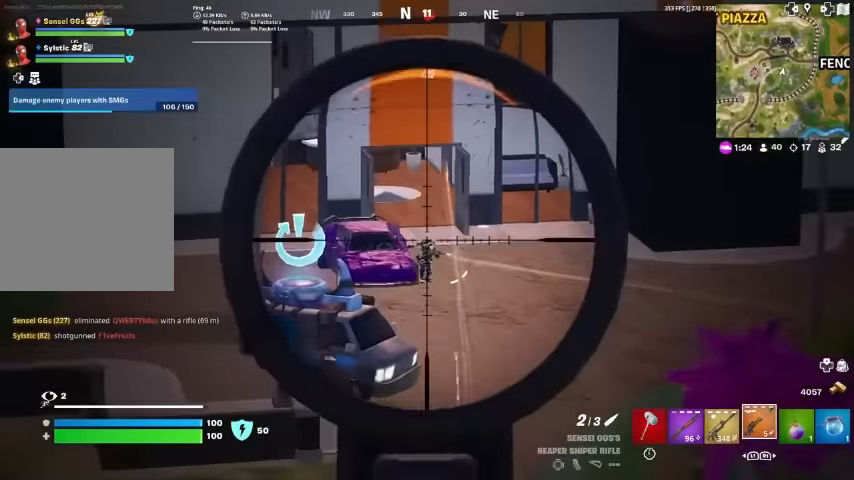
{"buttons": ["L2"], "left_stick": "right", "right_stick": "center", "events": [[33, "R2", "down"], [133, "left_stick", "down-right"], [167, "R2", "up"], [467, "left_stick", "right"]]}
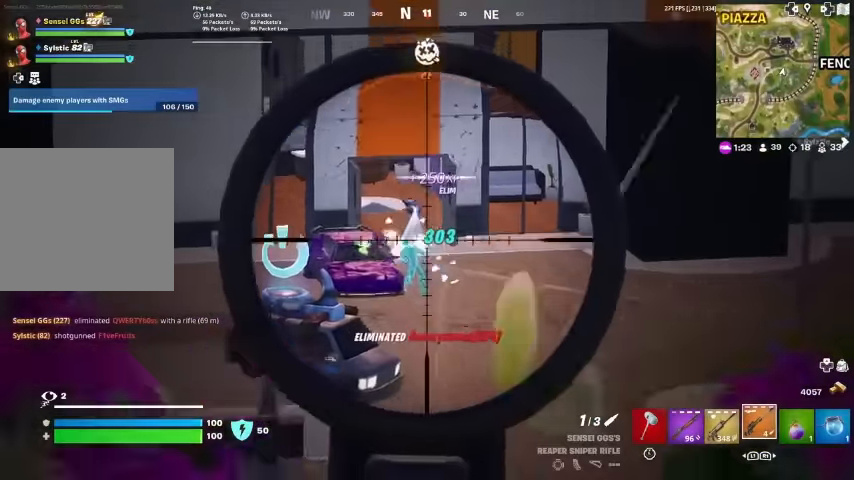
{"buttons": [], "left_stick": "up-right", "right_stick": "center", "events": [[33, "left_stick", "up-right"], [67, "right_stick", "down"], [100, "L2", "up"], [333, "R3", "down"], [333, "right_stick", "center"], [400, "R3", "up"]]}
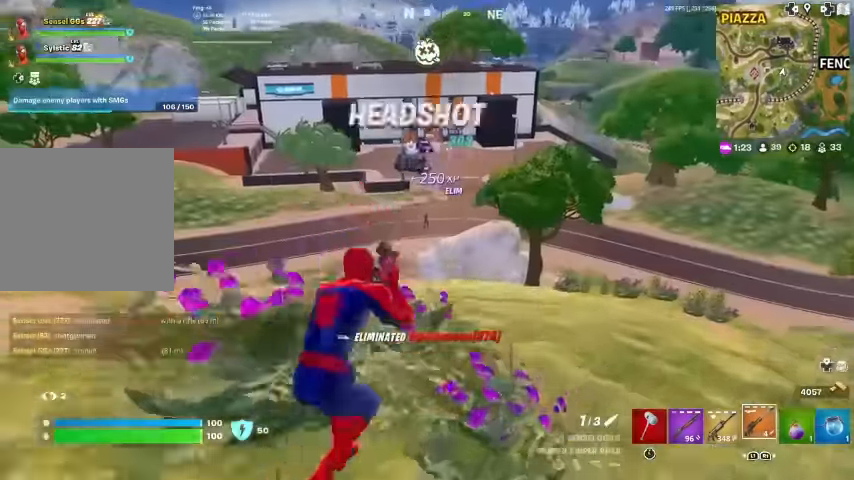
{"buttons": ["L2"], "left_stick": "right", "right_stick": "center", "events": [[67, "left_stick", "up"], [167, "left_stick", "up-left"], [267, "L2", "down"], [400, "left_stick", "right"]]}
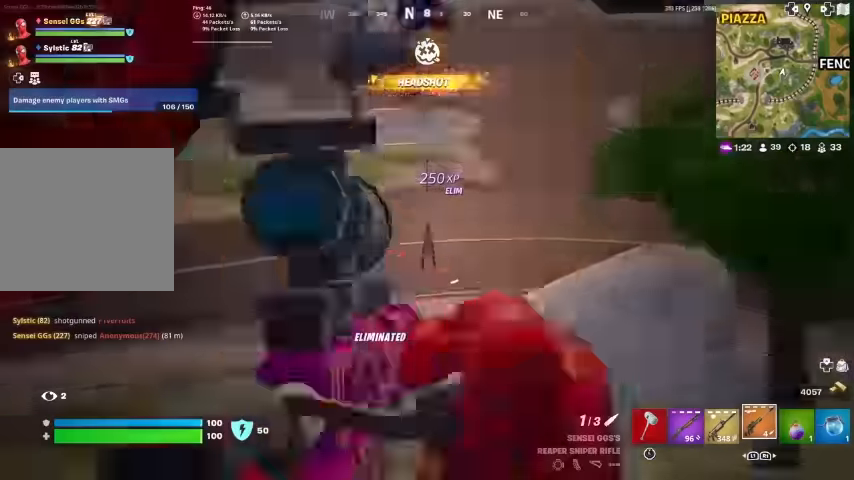
{"buttons": ["L2"], "left_stick": "center", "right_stick": "down-left", "events": [[66, "left_stick", "center"], [100, "right_stick", "up"], [200, "right_stick", "center"], [366, "right_stick", "down-left"]]}
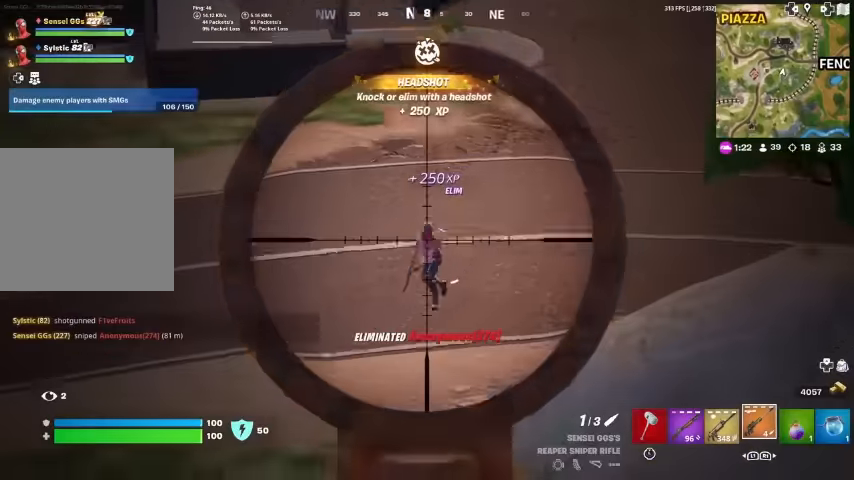
{"buttons": ["L2"], "left_stick": "center", "right_stick": "center", "events": [[266, "right_stick", "up-right"], [366, "right_stick", "down-right"], [466, "right_stick", "center"]]}
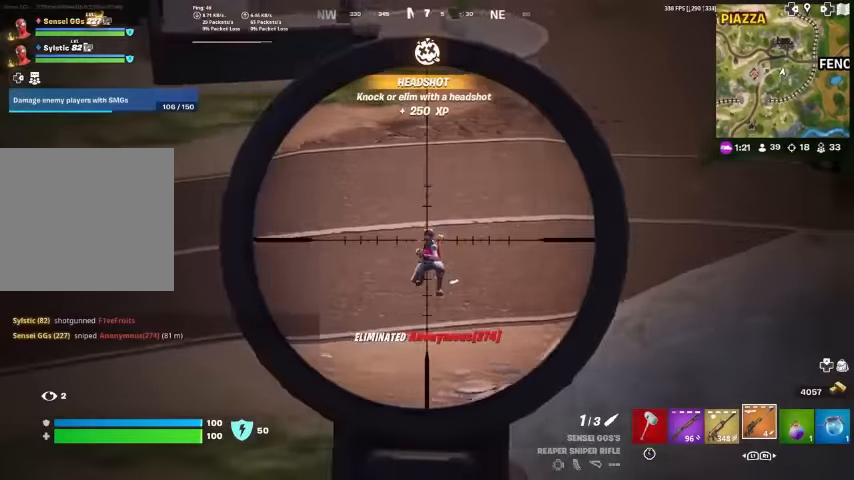
{"buttons": ["R3"], "left_stick": "right", "right_stick": "center", "events": [[133, "R2", "down"], [233, "R2", "up"], [233, "left_stick", "down-right"], [300, "L2", "up"], [466, "R3", "down"], [466, "left_stick", "right"]]}
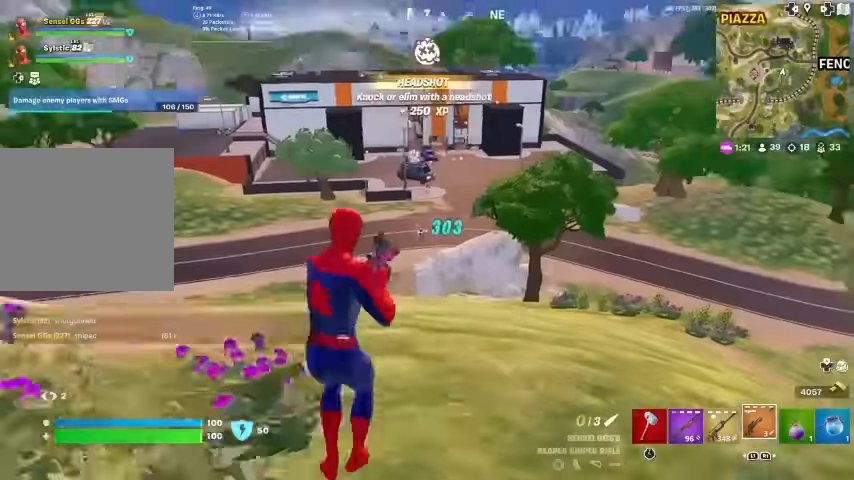
{"buttons": [], "left_stick": "up-left", "right_stick": "left", "events": [[66, "R3", "up"], [133, "left_stick", "up-right"], [233, "R3", "down"], [233, "left_stick", "up"], [333, "R3", "up"], [333, "left_stick", "up-left"], [400, "right_stick", "left"]]}
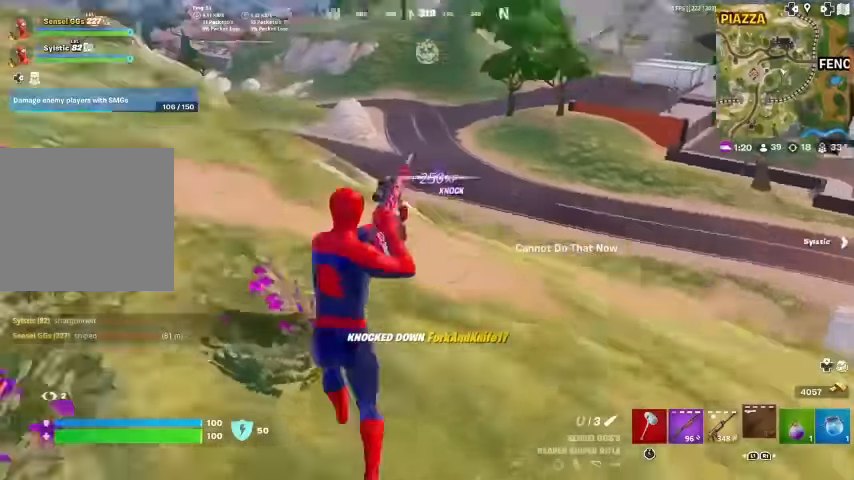
{"buttons": [], "left_stick": "up", "right_stick": "center", "events": [[66, "CROSS", "down"], [66, "right_stick", "center"], [200, "CROSS", "up"], [200, "left_stick", "up"], [300, "right_stick", "up-left"], [366, "right_stick", "center"]]}
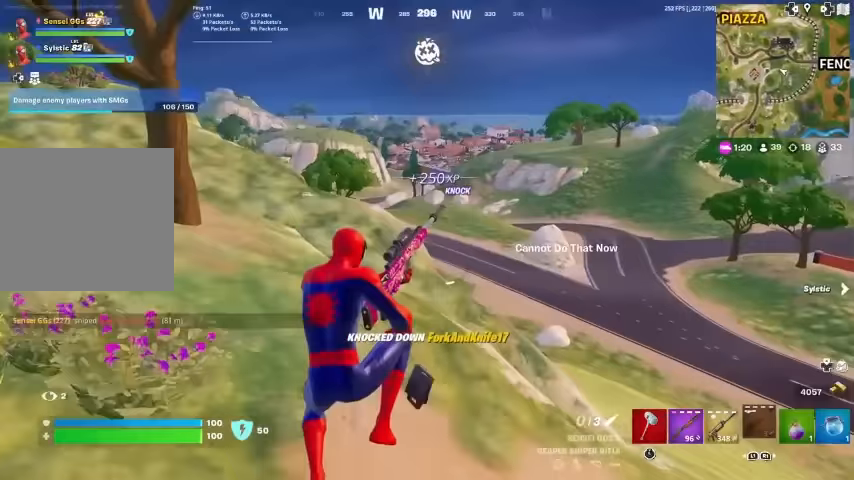
{"buttons": [], "left_stick": "up-left", "right_stick": "right", "events": [[333, "right_stick", "right"], [433, "left_stick", "up-left"]]}
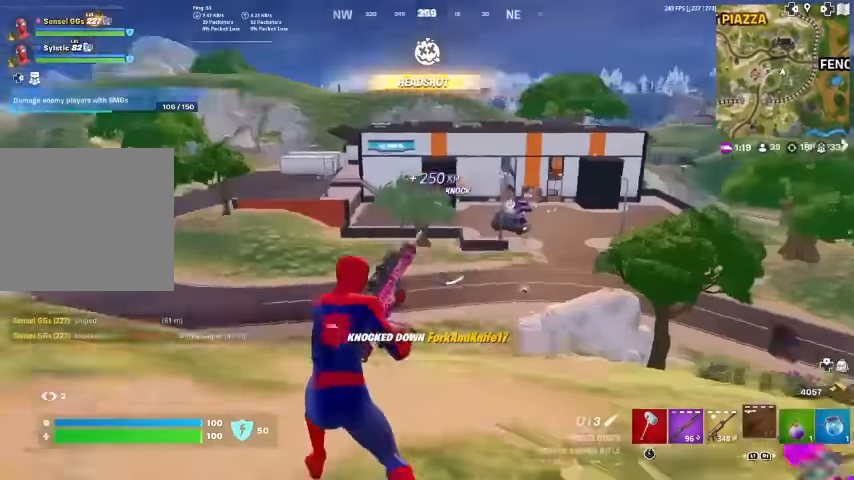
{"buttons": [], "left_stick": "up-left", "right_stick": "center", "events": [[66, "CROSS", "down"], [66, "right_stick", "center"], [133, "CROSS", "up"]]}
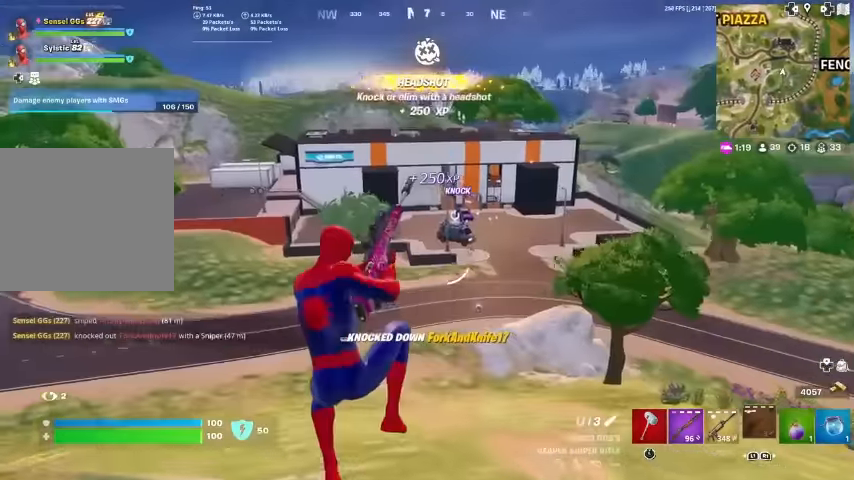
{"buttons": [], "left_stick": "up-left", "right_stick": "center", "events": [[166, "right_stick", "right"], [233, "right_stick", "center"]]}
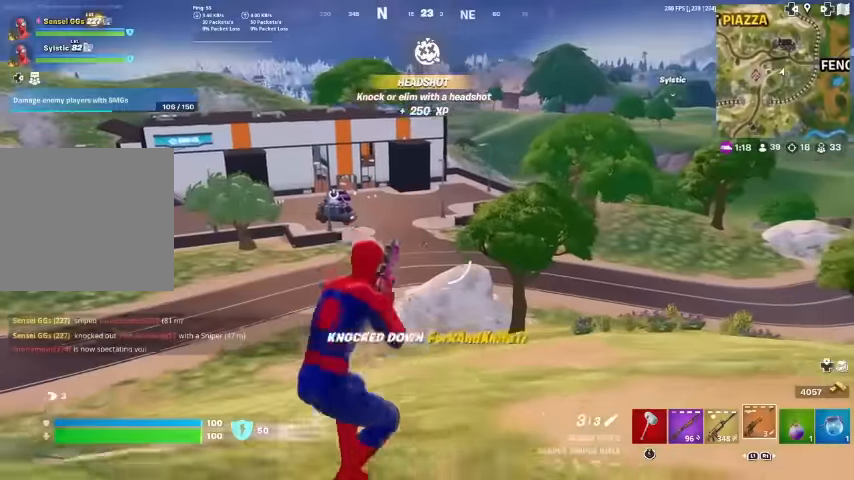
{"buttons": ["L2"], "left_stick": "right", "right_stick": "center", "events": [[266, "L2", "down"], [333, "left_stick", "right"]]}
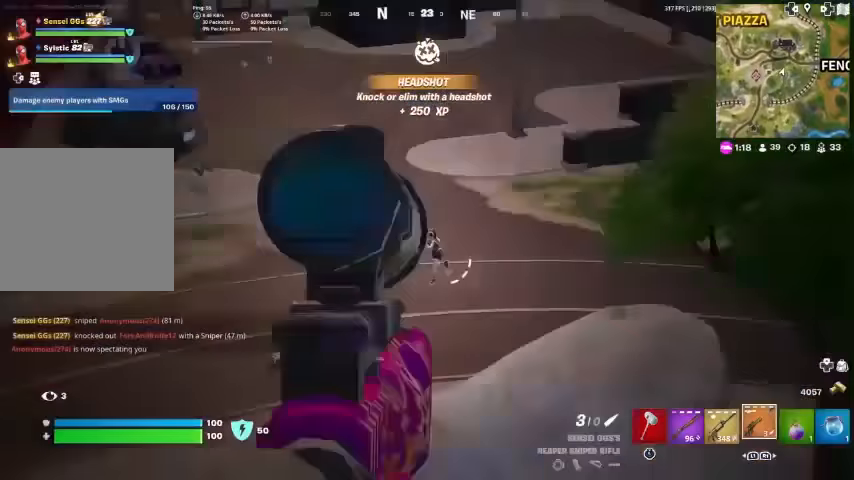
{"buttons": ["L2"], "left_stick": "center", "right_stick": "center", "events": [[33, "left_stick", "center"], [233, "right_stick", "left"], [400, "right_stick", "center"]]}
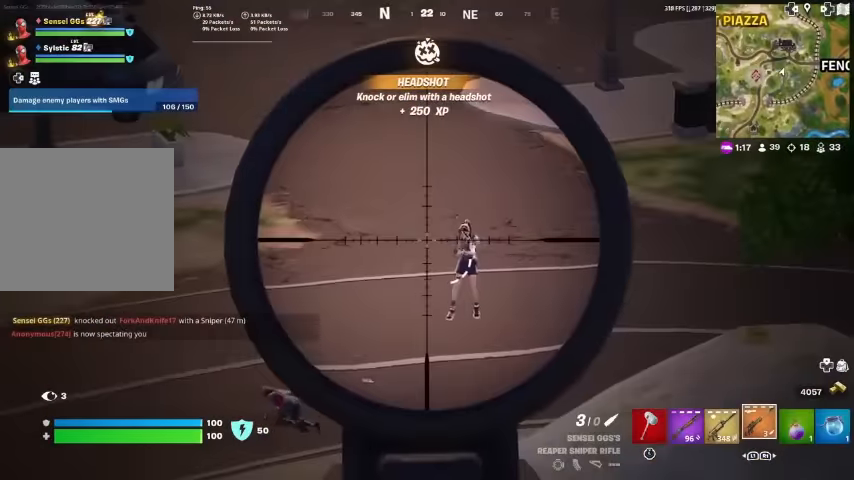
{"buttons": ["L2"], "left_stick": "center", "right_stick": "center", "events": [[166, "left_stick", "right"], [166, "right_stick", "right"], [266, "right_stick", "down"], [300, "left_stick", "center"], [400, "right_stick", "center"]]}
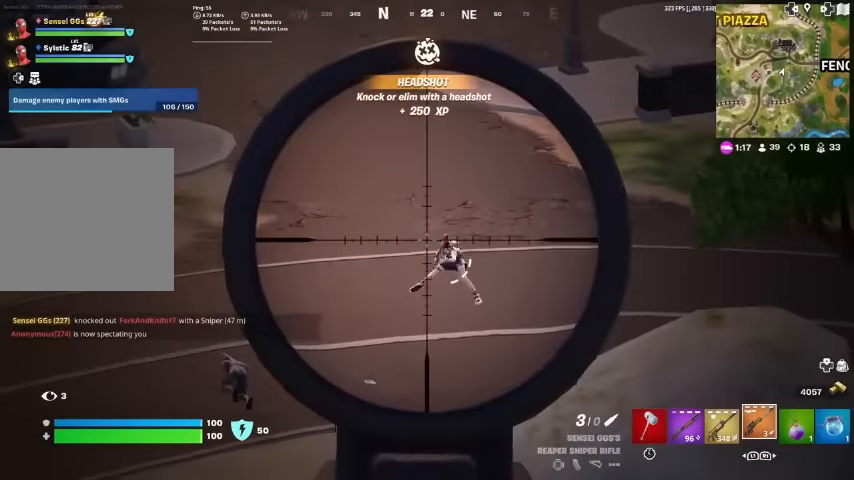
{"buttons": ["L2", "R2"], "left_stick": "right", "right_stick": "down", "events": [[33, "right_stick", "right"], [467, "R2", "down"], [467, "left_stick", "right"], [467, "right_stick", "down"]]}
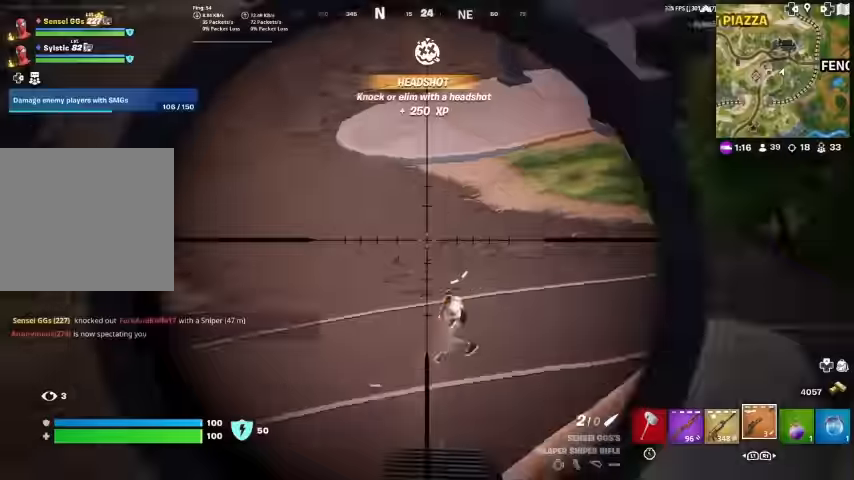
{"buttons": [], "left_stick": "up", "right_stick": "center", "events": [[34, "left_stick", "down-right"], [67, "right_stick", "center"], [100, "L2", "up"], [100, "R2", "up"], [167, "left_stick", "right"], [334, "left_stick", "up-right"], [434, "left_stick", "up"]]}